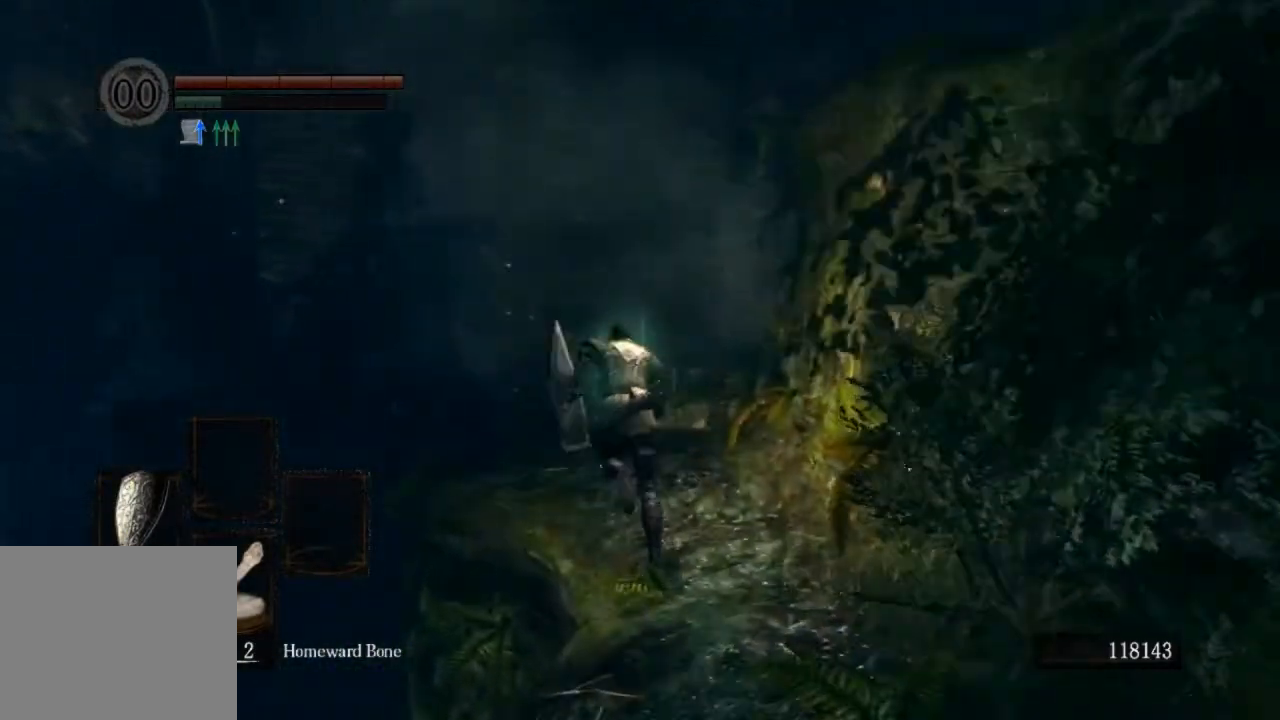
Gameplay with a controller (PlayStation layout); each line is a JSON object with the inputs held at the frame after it. "events" lists button and stick changes between this image and that frame as [ms after this image, input, new state], when the widget could be followed in between.
{"buttons": ["CIRCLE"], "left_stick": "up", "right_stick": "center", "events": []}
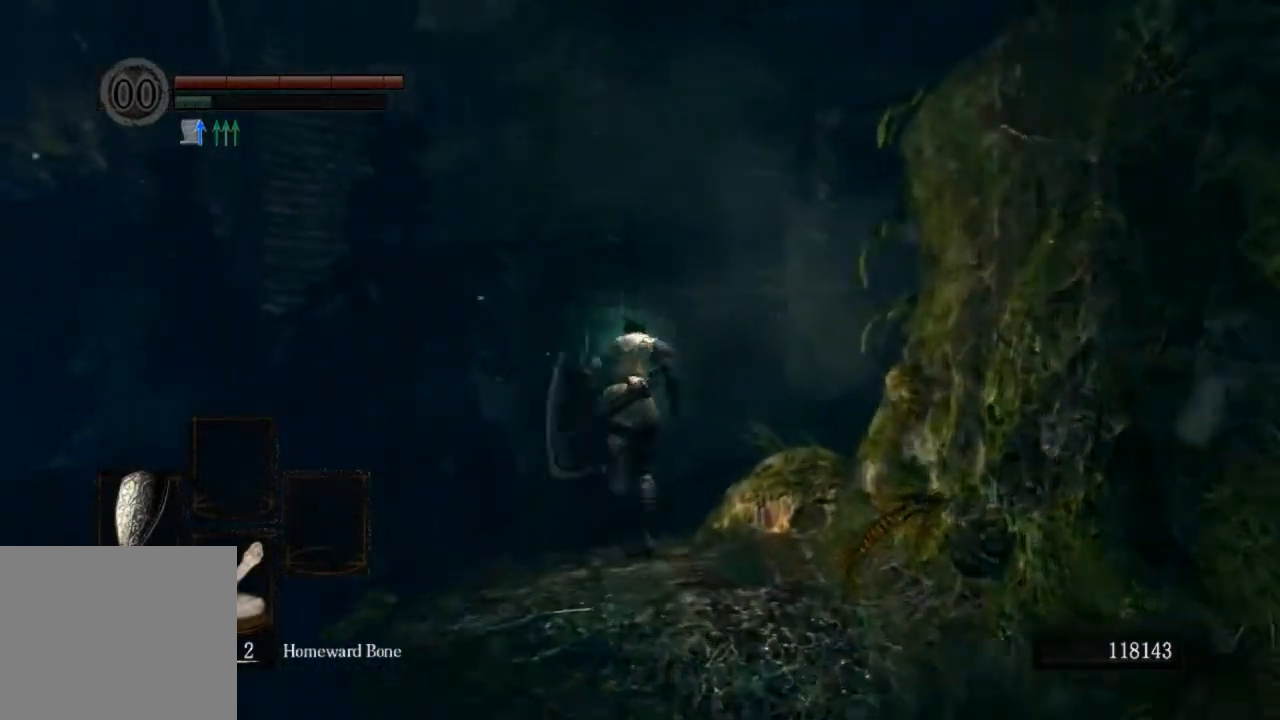
{"buttons": ["CIRCLE"], "left_stick": "up", "right_stick": "center", "events": []}
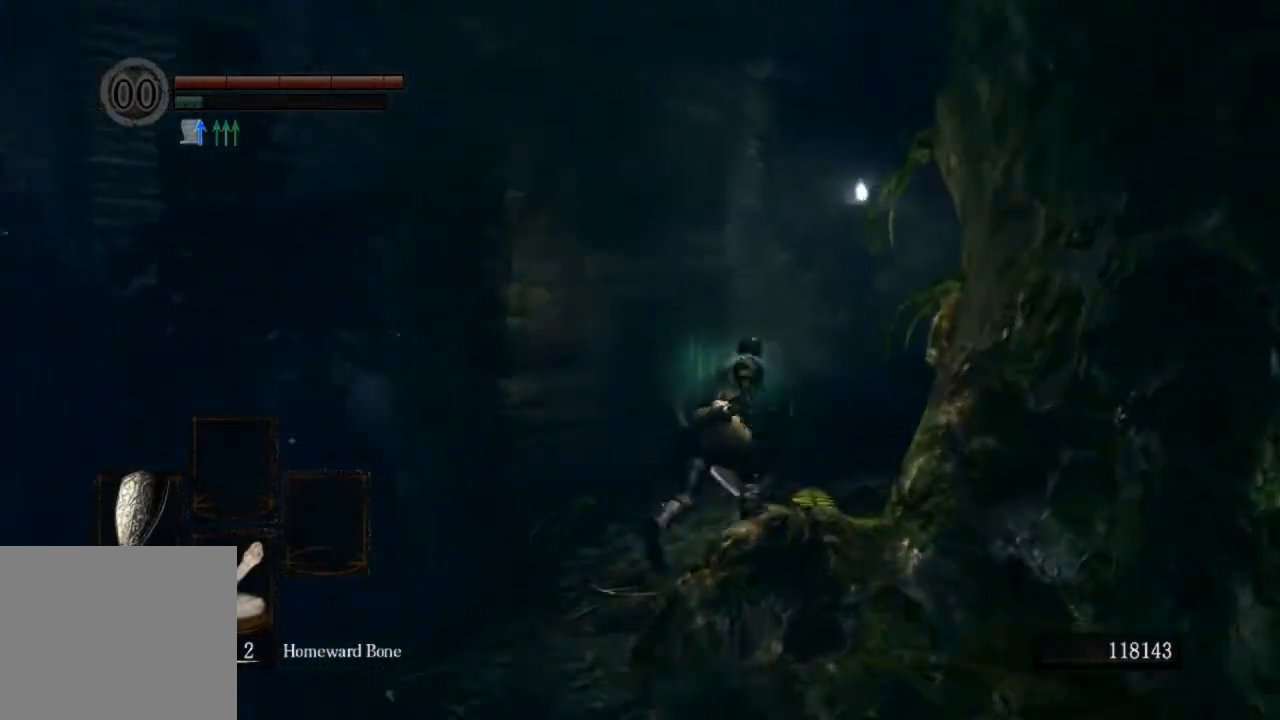
{"buttons": ["CIRCLE"], "left_stick": "up", "right_stick": "center", "events": []}
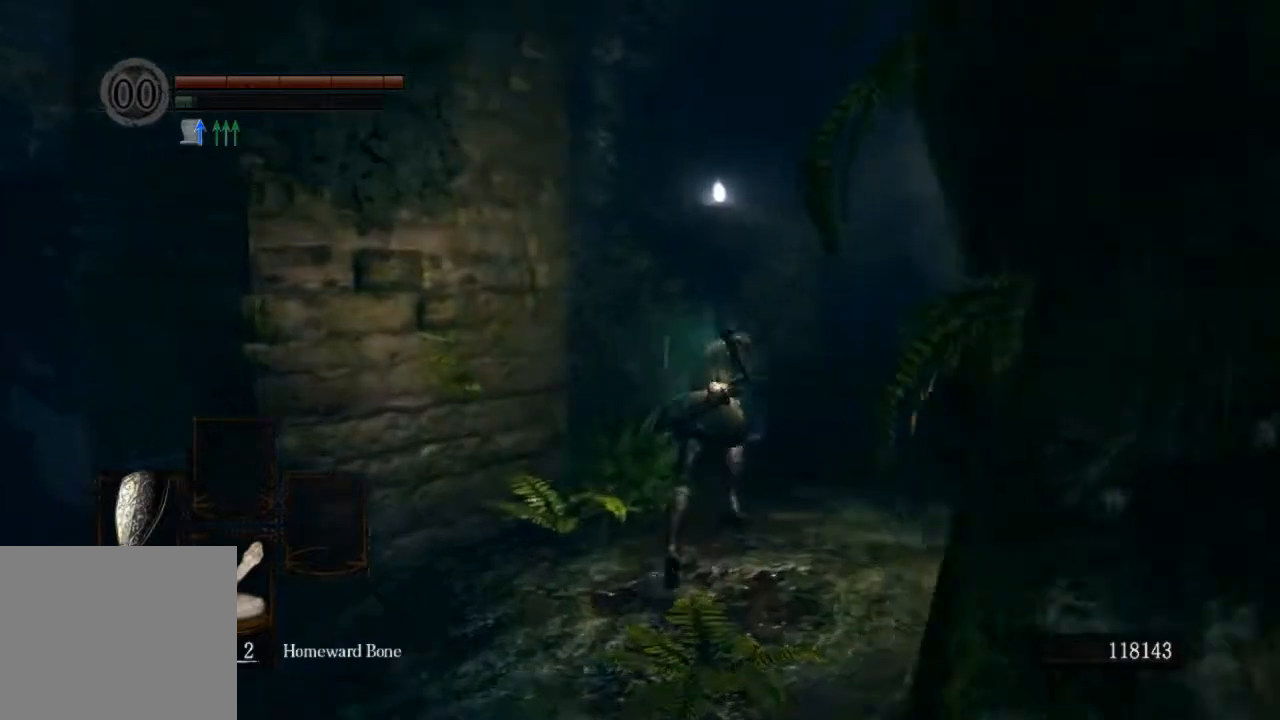
{"buttons": [], "left_stick": "up", "right_stick": "center", "events": [[267, "CIRCLE", "up"]]}
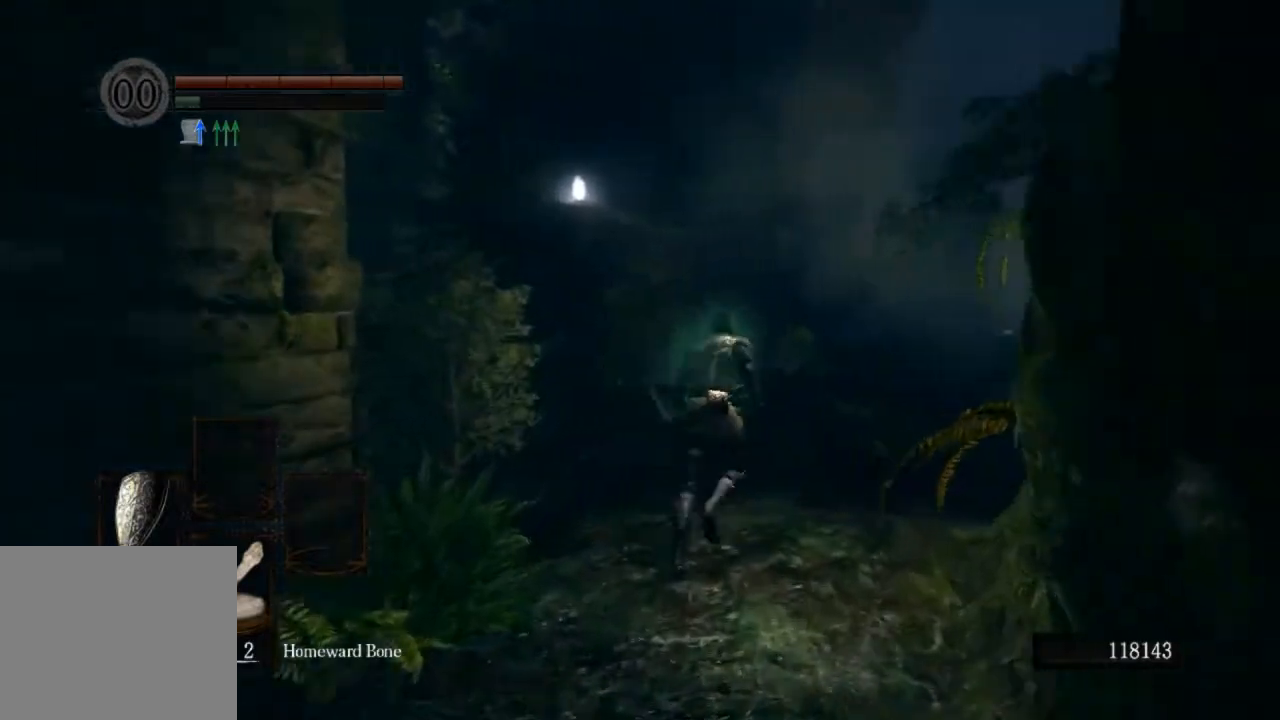
{"buttons": [], "left_stick": "up", "right_stick": "center", "events": [[33, "right_stick", "right"], [233, "right_stick", "center"]]}
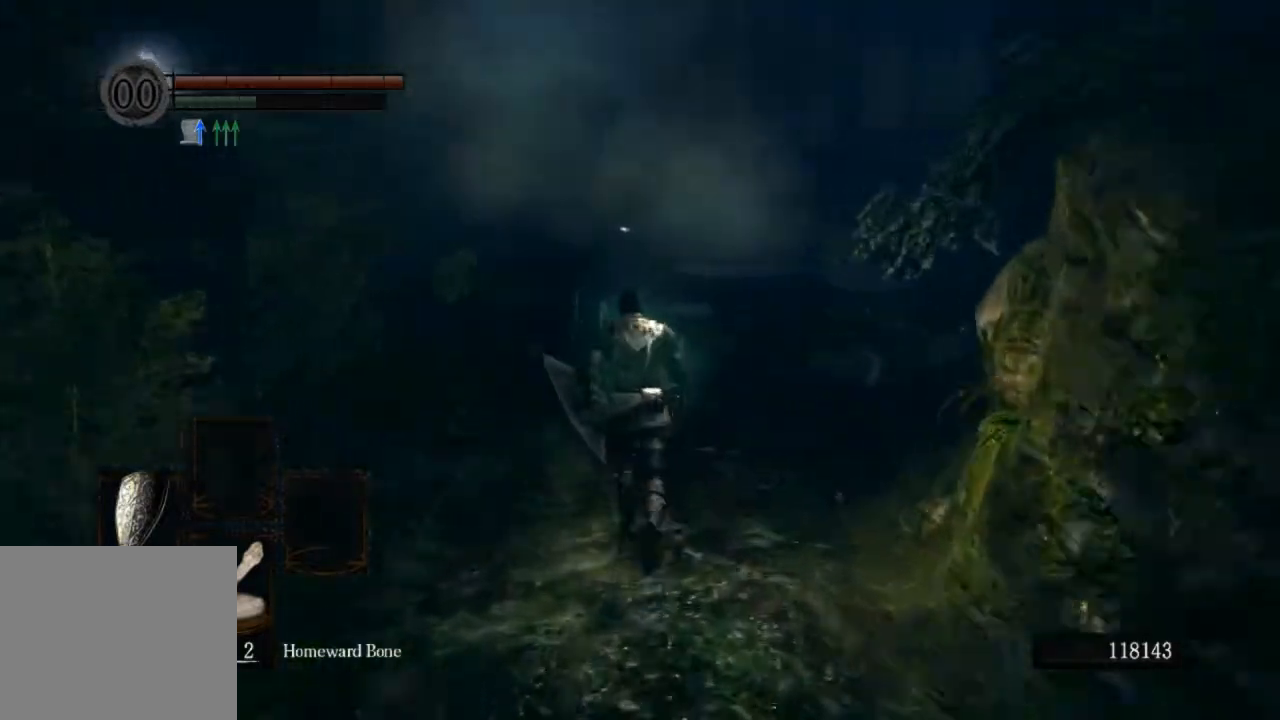
{"buttons": ["CIRCLE"], "left_stick": "up", "right_stick": "center", "events": [[500, "CIRCLE", "down"]]}
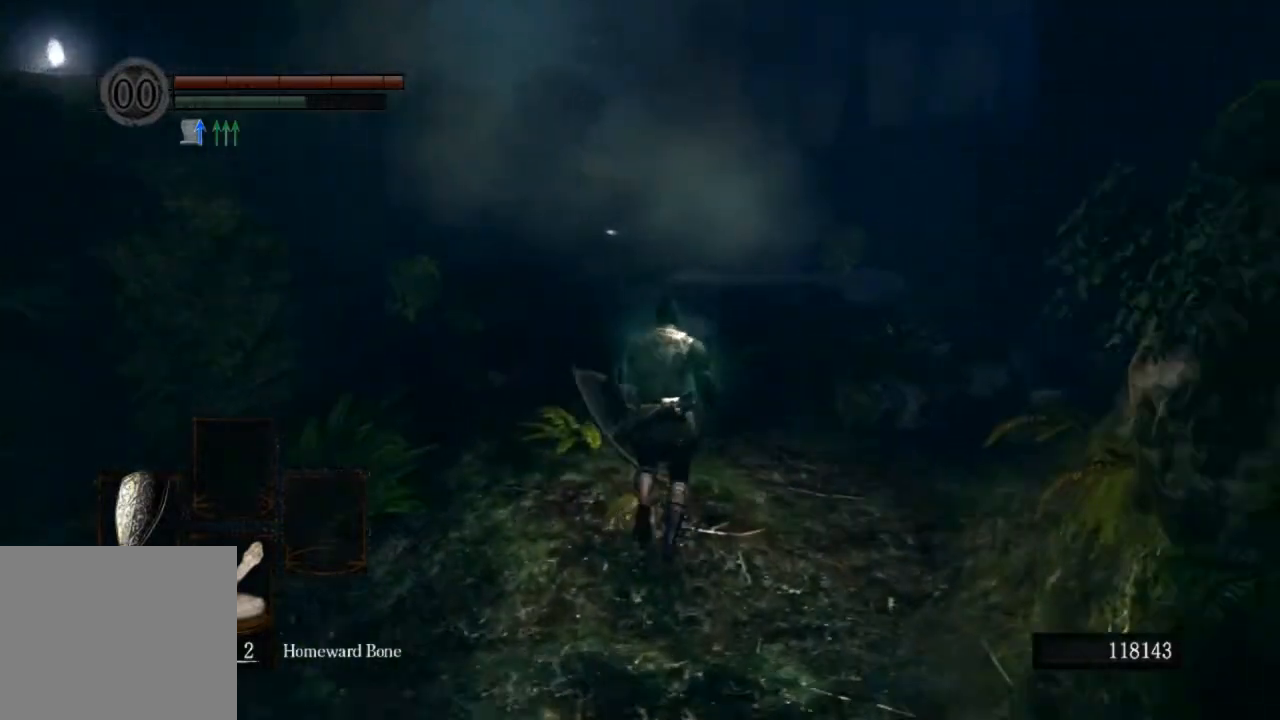
{"buttons": ["CIRCLE"], "left_stick": "up", "right_stick": "center", "events": []}
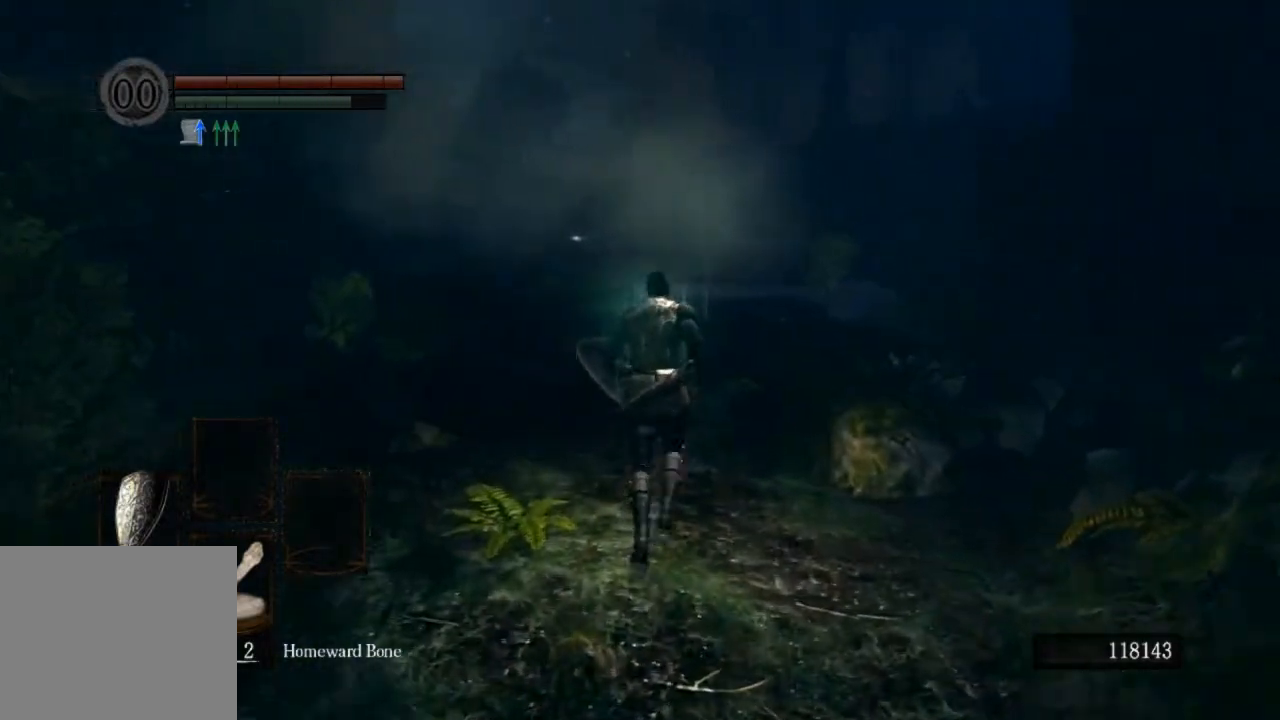
{"buttons": ["CIRCLE"], "left_stick": "up", "right_stick": "center", "events": []}
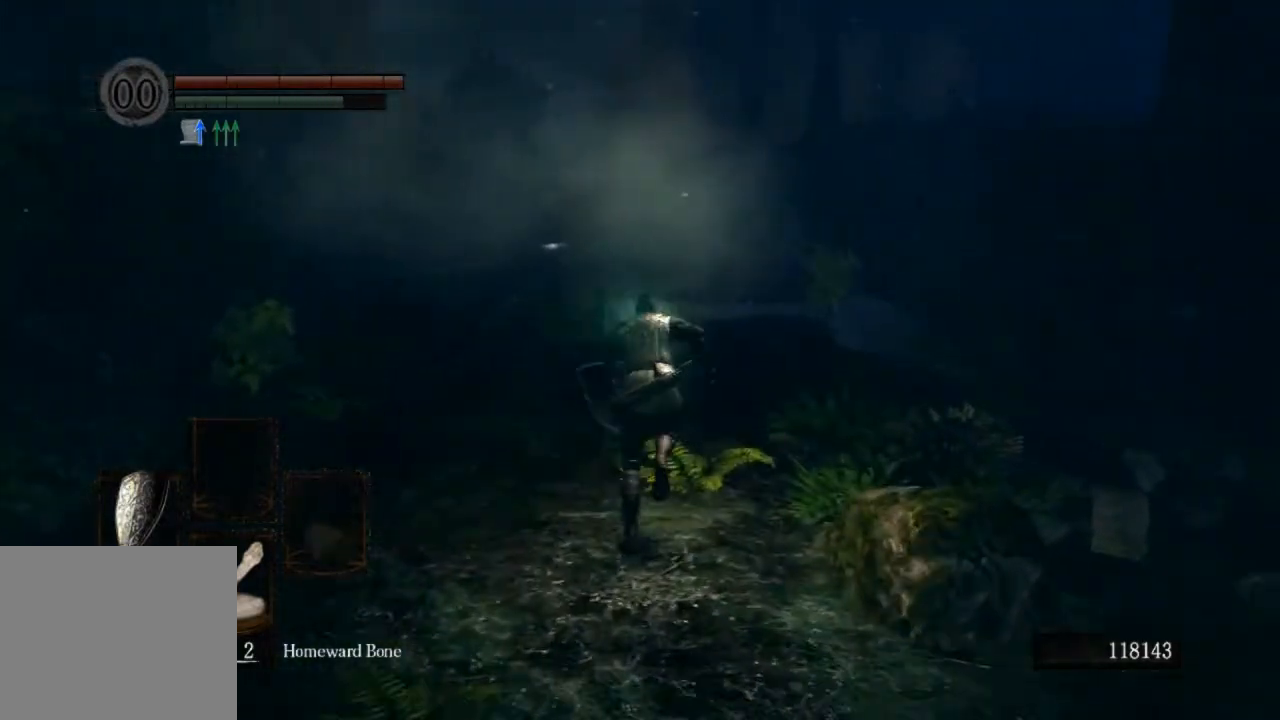
{"buttons": ["CIRCLE"], "left_stick": "up", "right_stick": "center", "events": []}
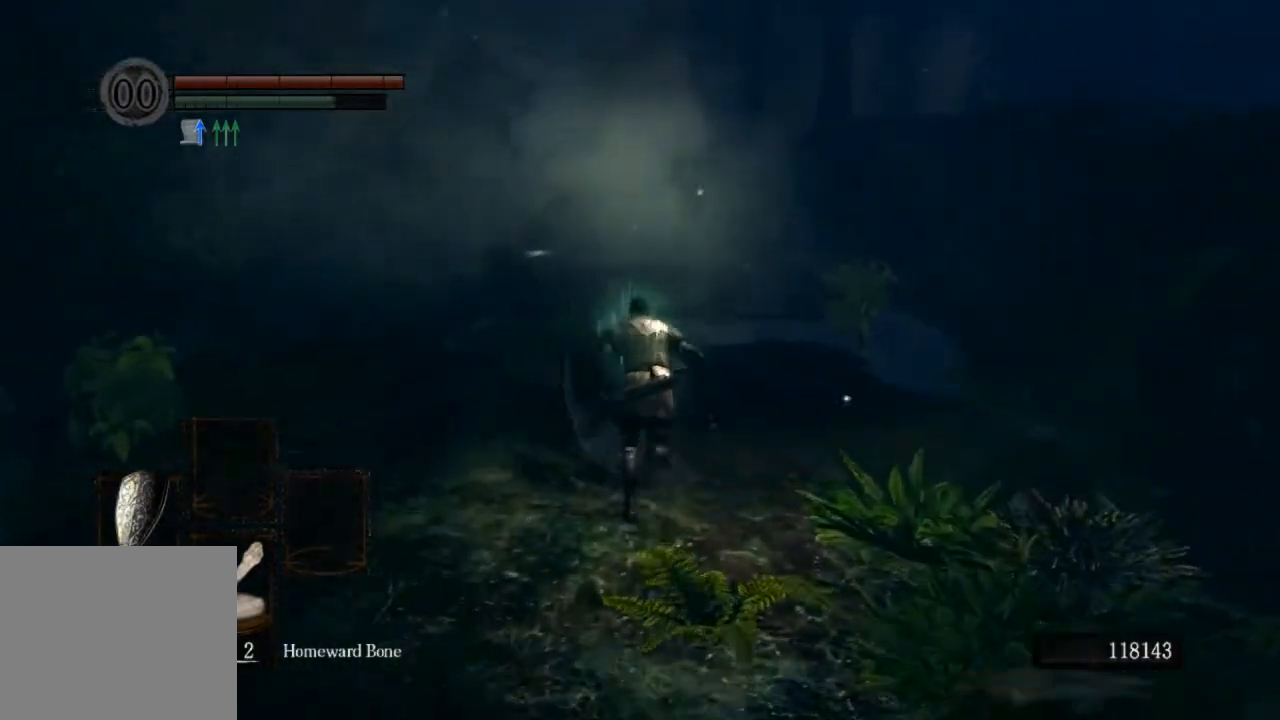
{"buttons": ["CIRCLE"], "left_stick": "up", "right_stick": "center", "events": []}
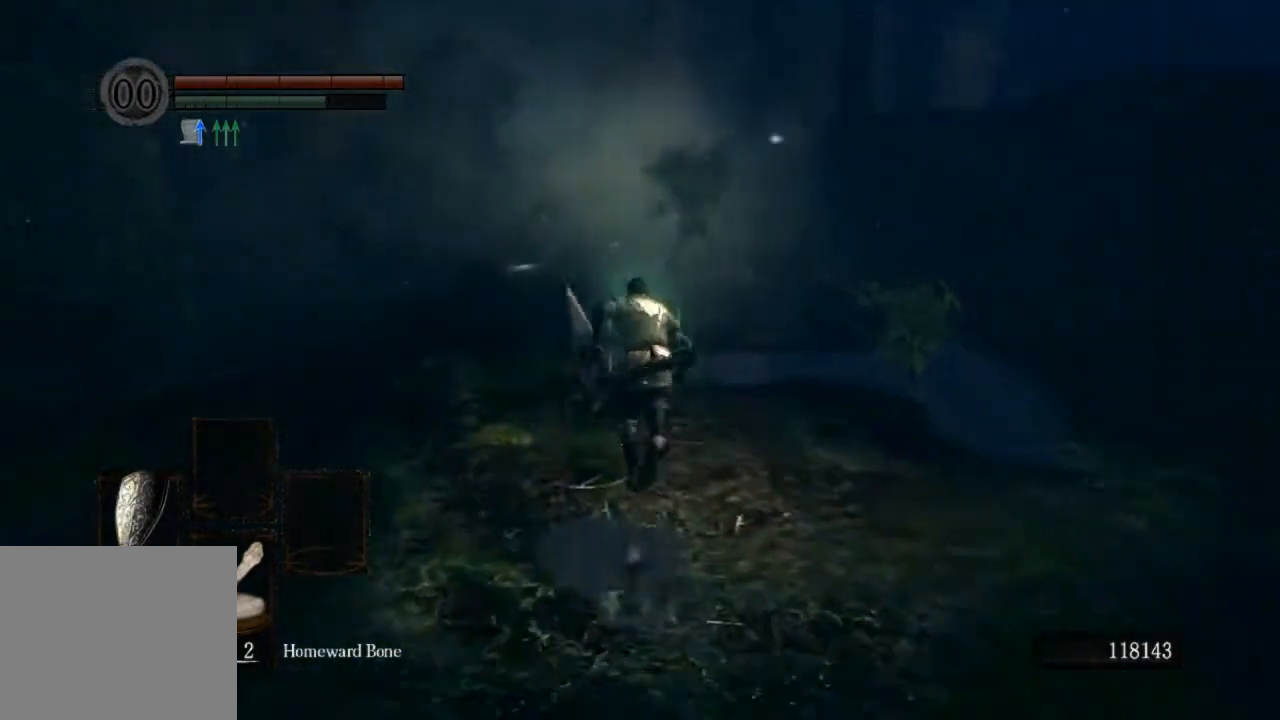
{"buttons": ["CIRCLE"], "left_stick": "up", "right_stick": "center", "events": []}
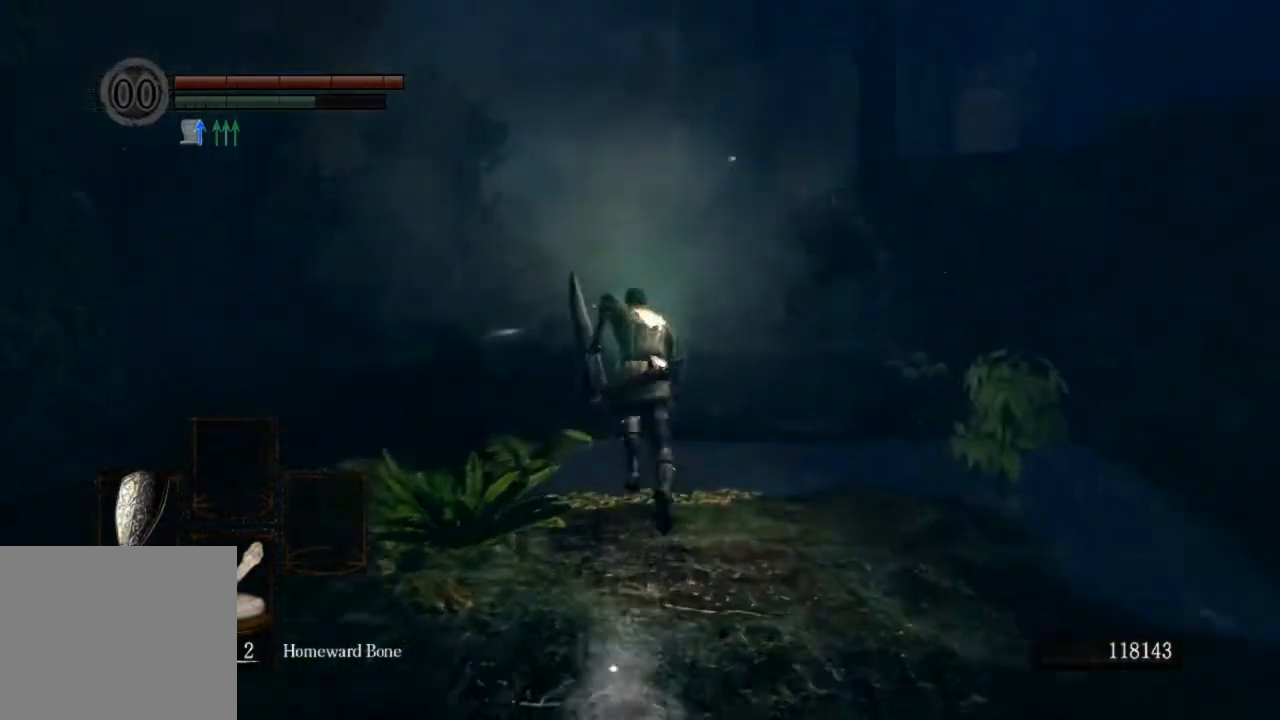
{"buttons": ["CIRCLE", "L1"], "left_stick": "up", "right_stick": "center", "events": [[133, "L1", "down"]]}
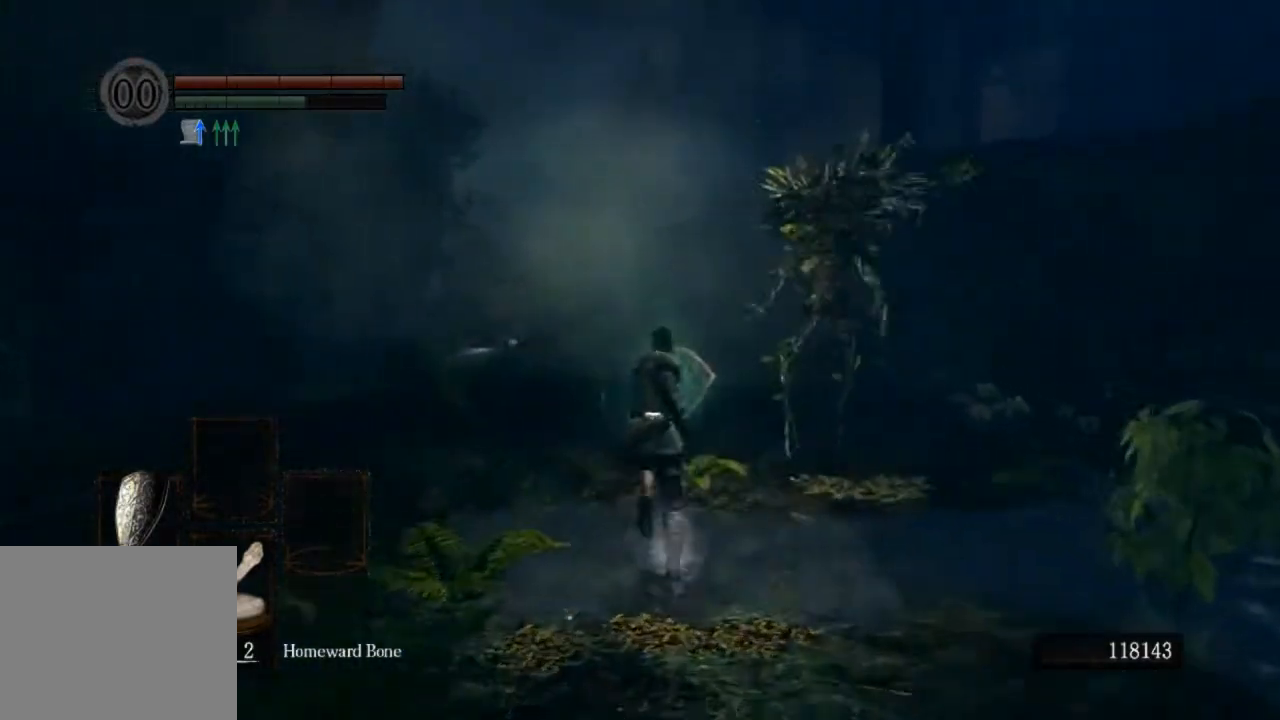
{"buttons": ["CIRCLE", "L1"], "left_stick": "up", "right_stick": "center", "events": []}
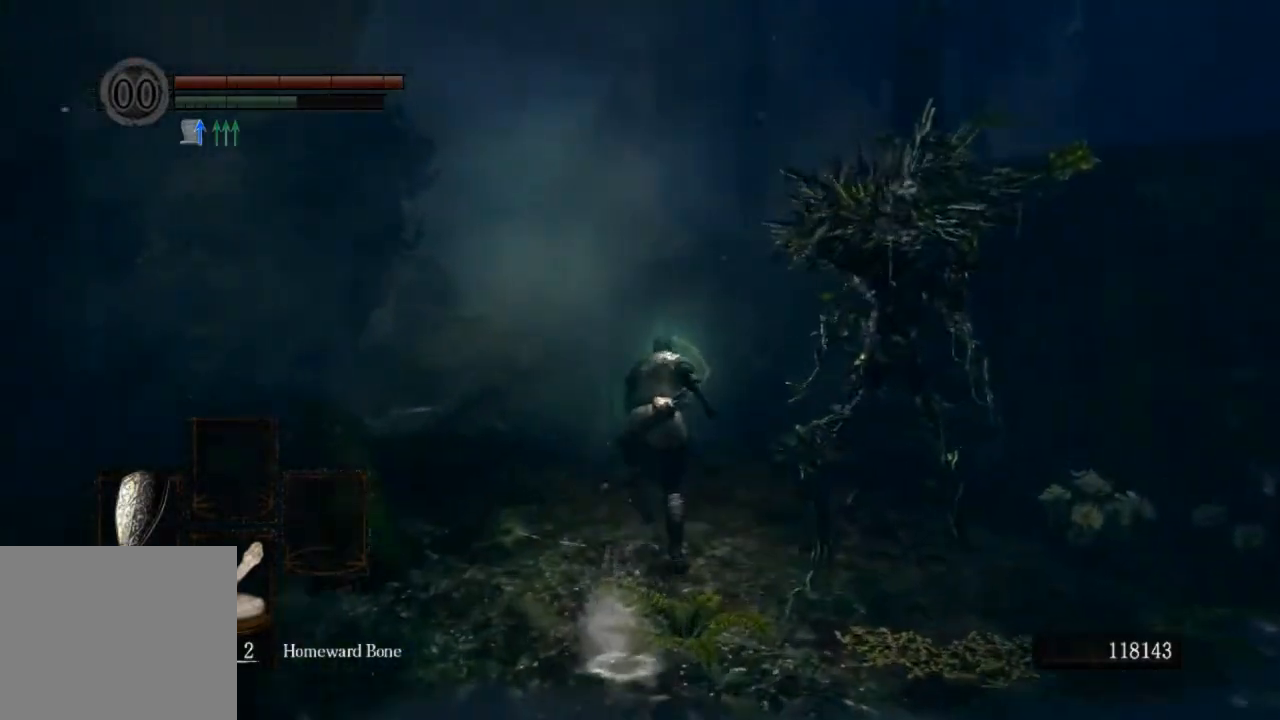
{"buttons": ["CIRCLE", "L1"], "left_stick": "up", "right_stick": "center", "events": []}
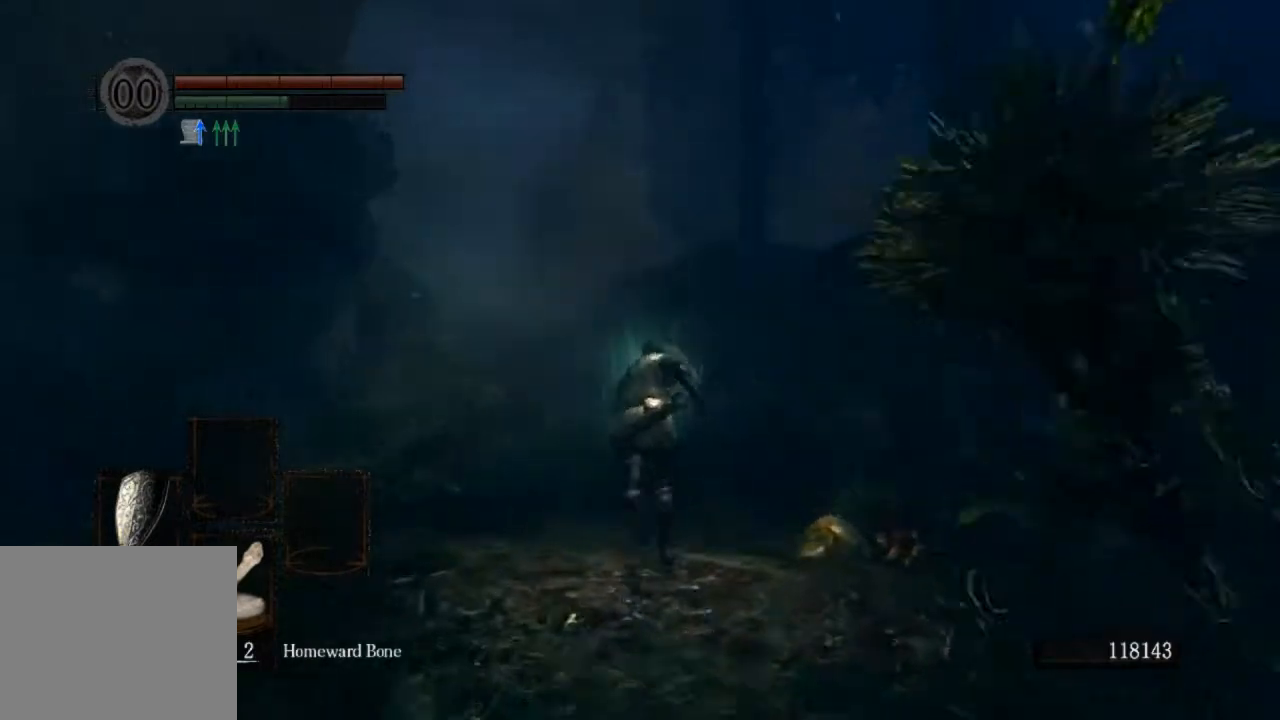
{"buttons": ["CIRCLE", "L1"], "left_stick": "up", "right_stick": "center", "events": []}
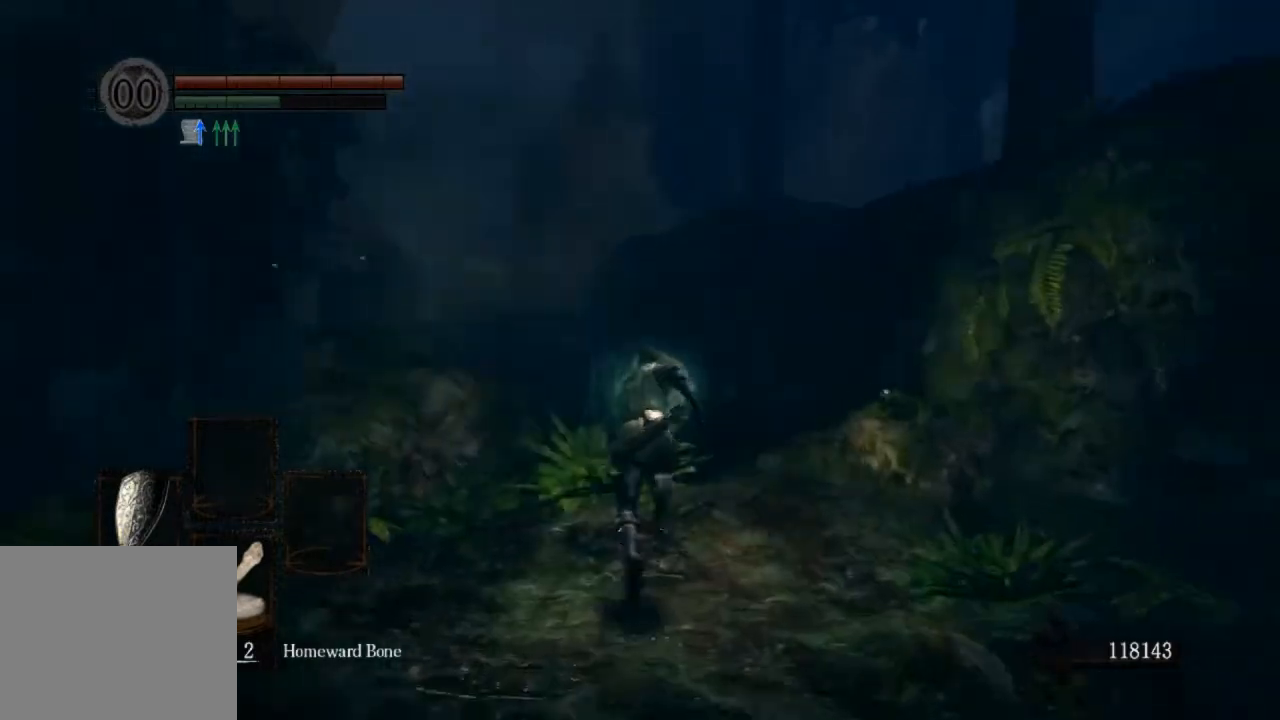
{"buttons": ["CIRCLE", "L1"], "left_stick": "up", "right_stick": "center", "events": []}
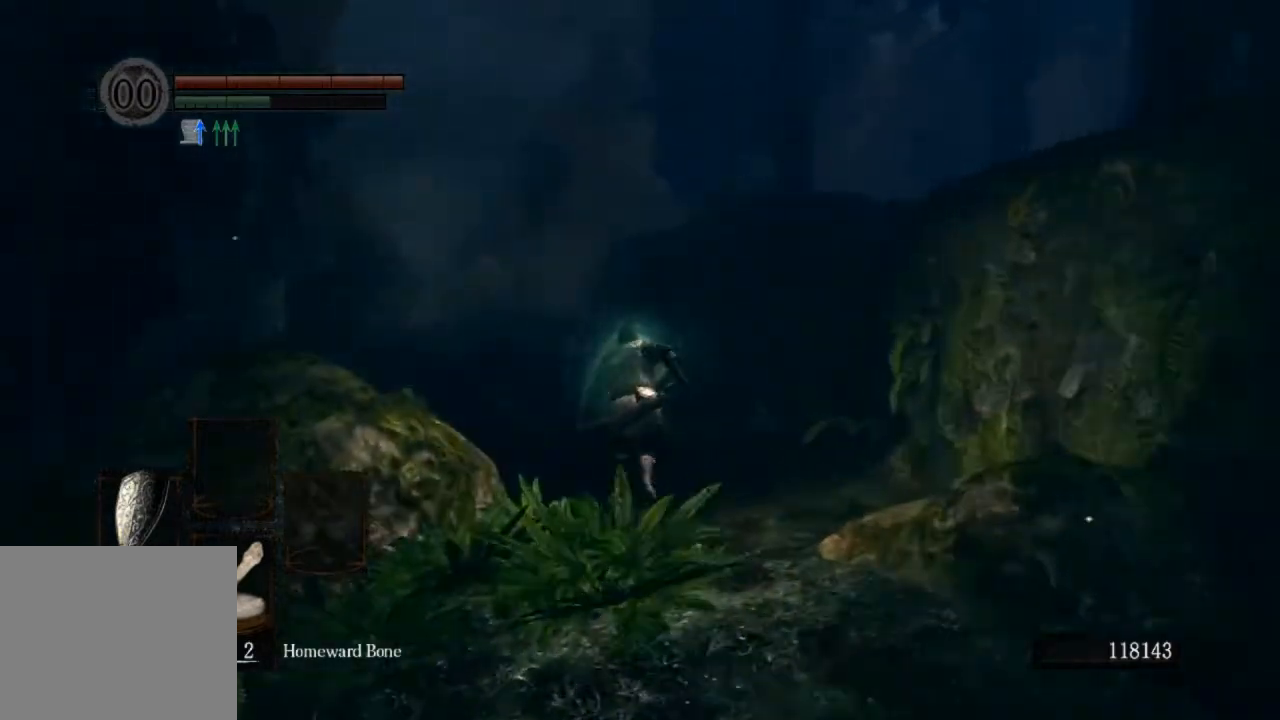
{"buttons": ["CIRCLE", "L1"], "left_stick": "up", "right_stick": "center", "events": []}
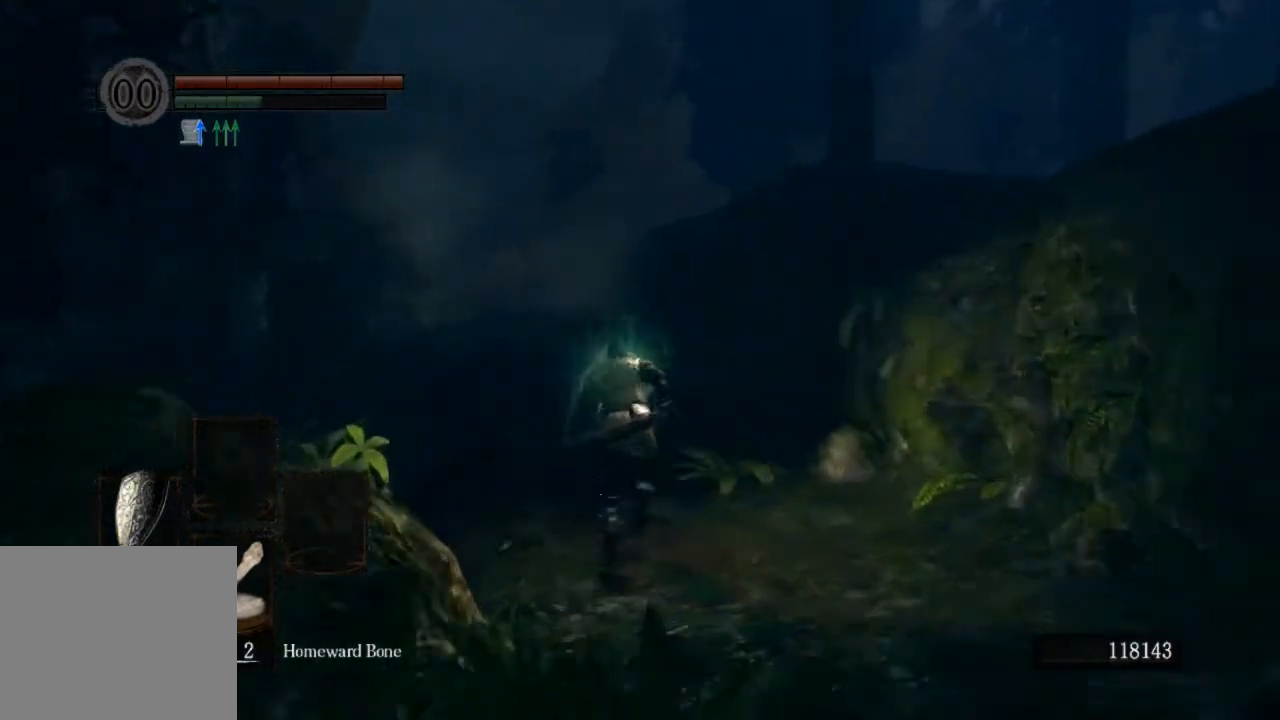
{"buttons": ["CIRCLE"], "left_stick": "up", "right_stick": "center", "events": [[400, "L1", "up"]]}
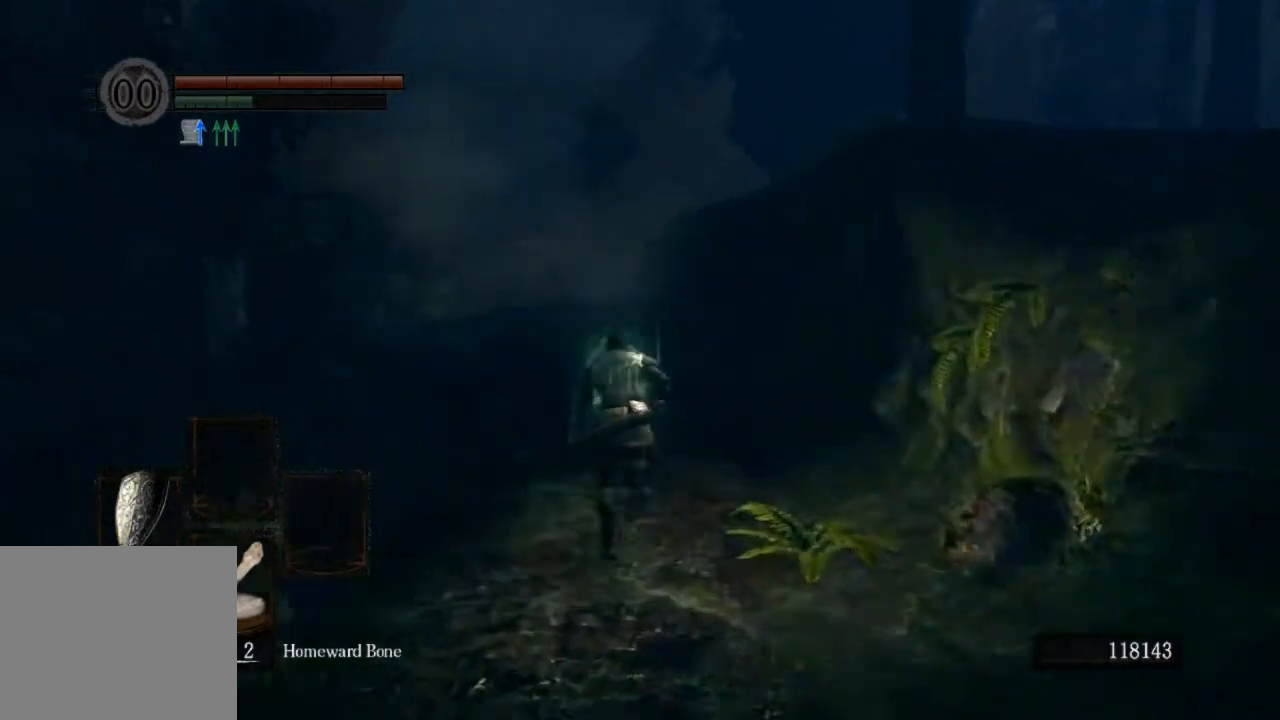
{"buttons": ["CIRCLE"], "left_stick": "up", "right_stick": "center", "events": []}
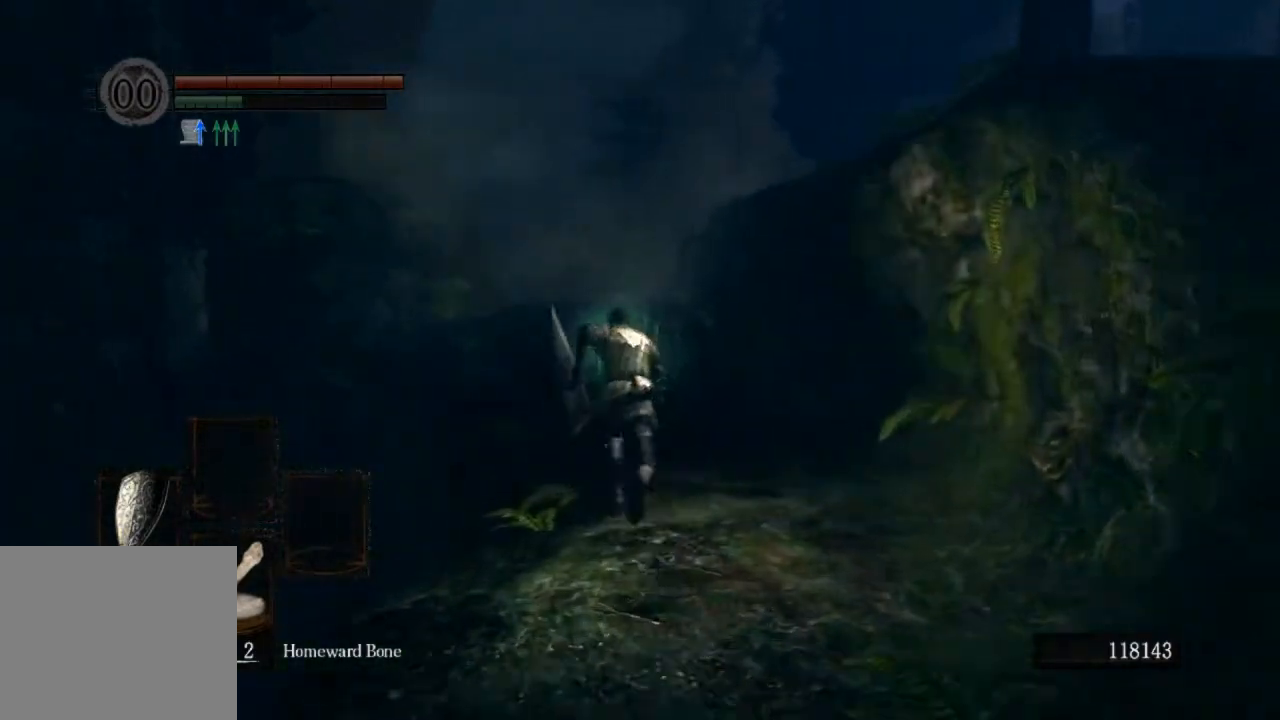
{"buttons": ["CIRCLE"], "left_stick": "up", "right_stick": "center", "events": []}
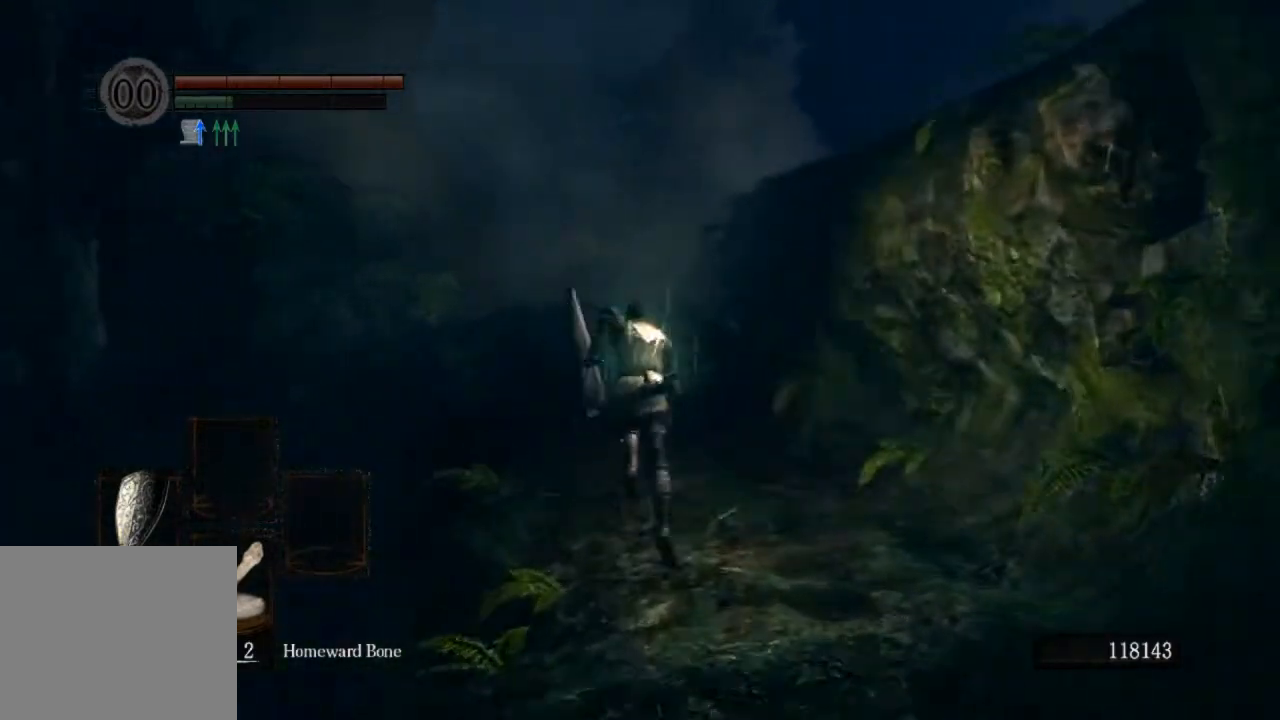
{"buttons": ["CIRCLE"], "left_stick": "up", "right_stick": "center", "events": []}
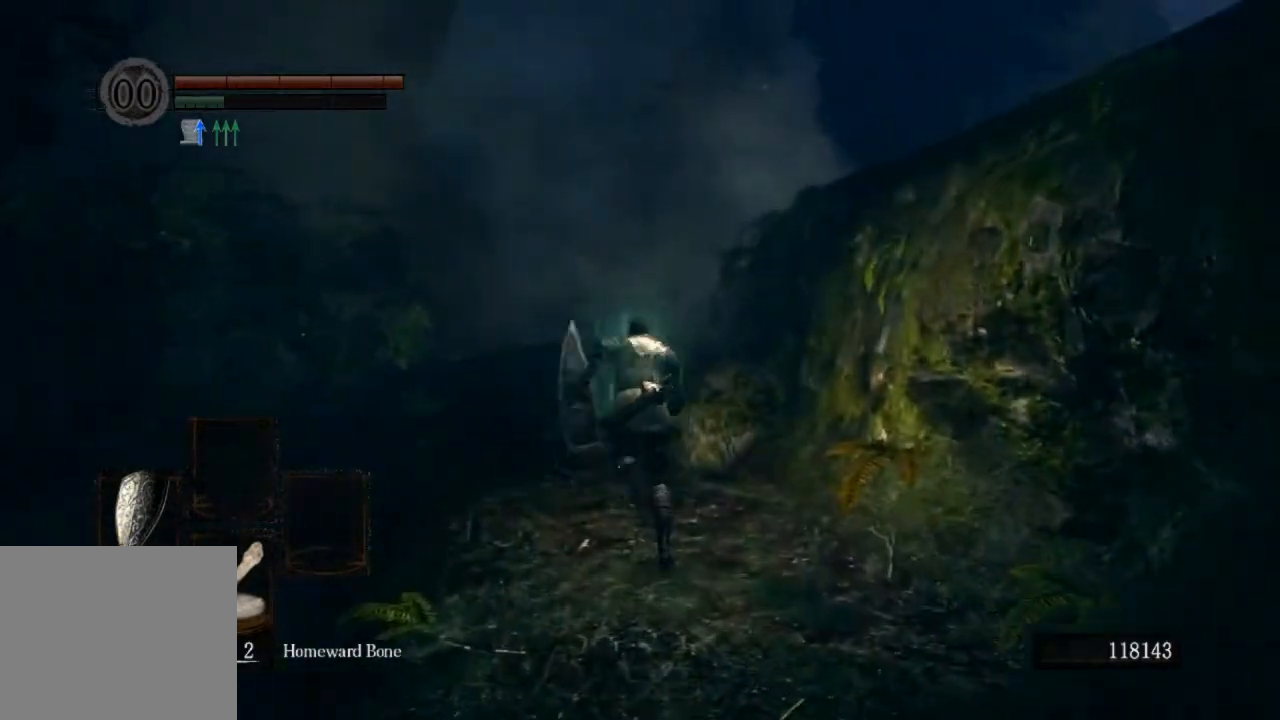
{"buttons": ["CIRCLE"], "left_stick": "up", "right_stick": "center", "events": []}
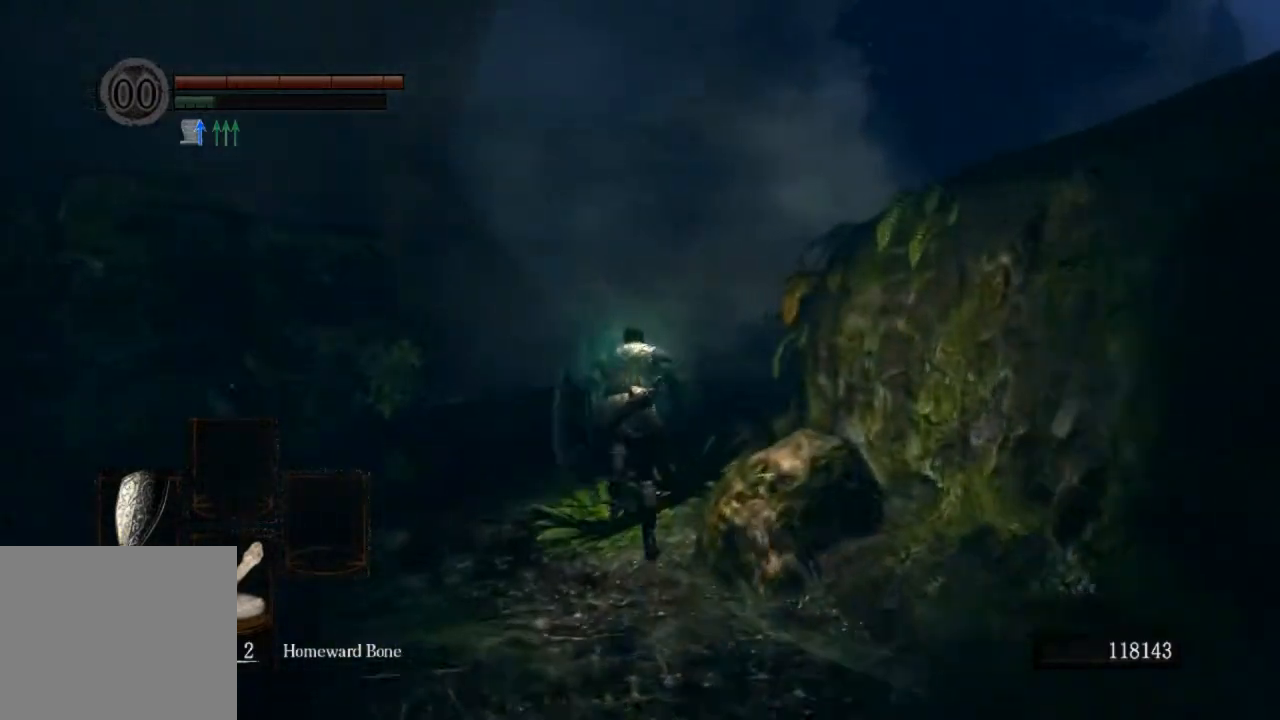
{"buttons": ["CIRCLE"], "left_stick": "up", "right_stick": "center", "events": []}
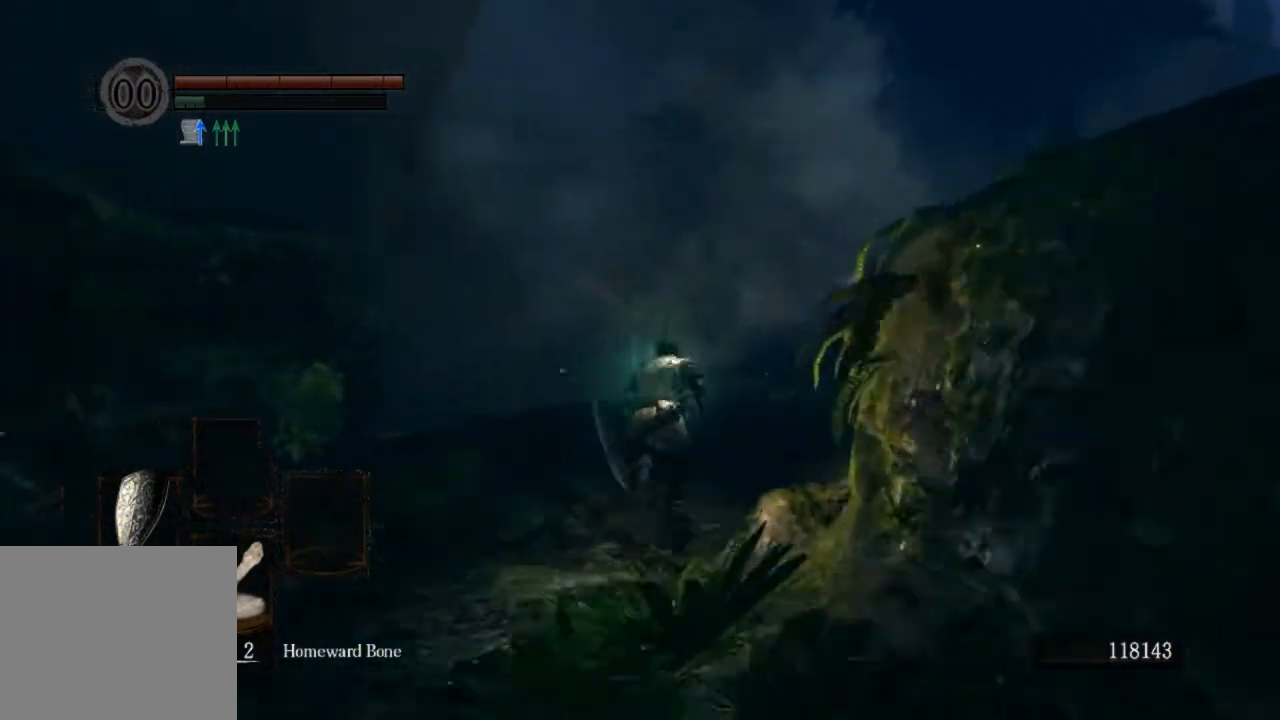
{"buttons": [], "left_stick": "up", "right_stick": "center", "events": [[200, "CIRCLE", "up"]]}
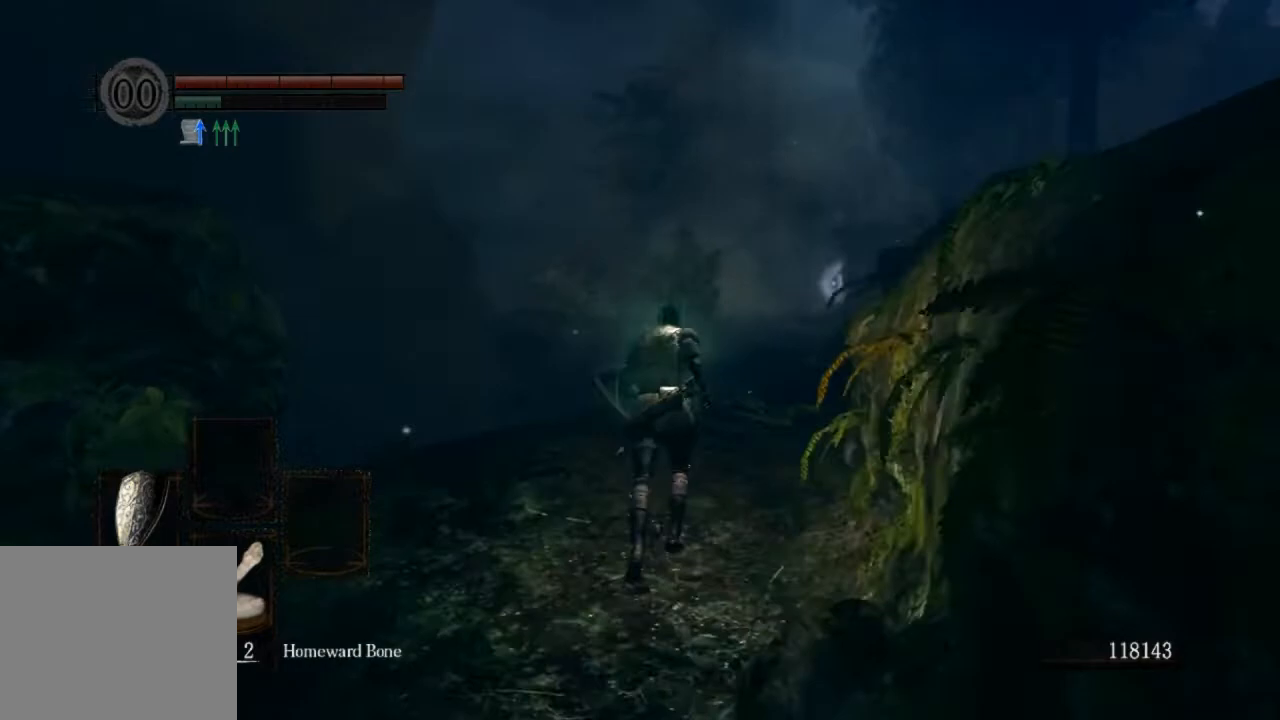
{"buttons": ["CIRCLE"], "left_stick": "up", "right_stick": "center", "events": [[233, "CIRCLE", "down"]]}
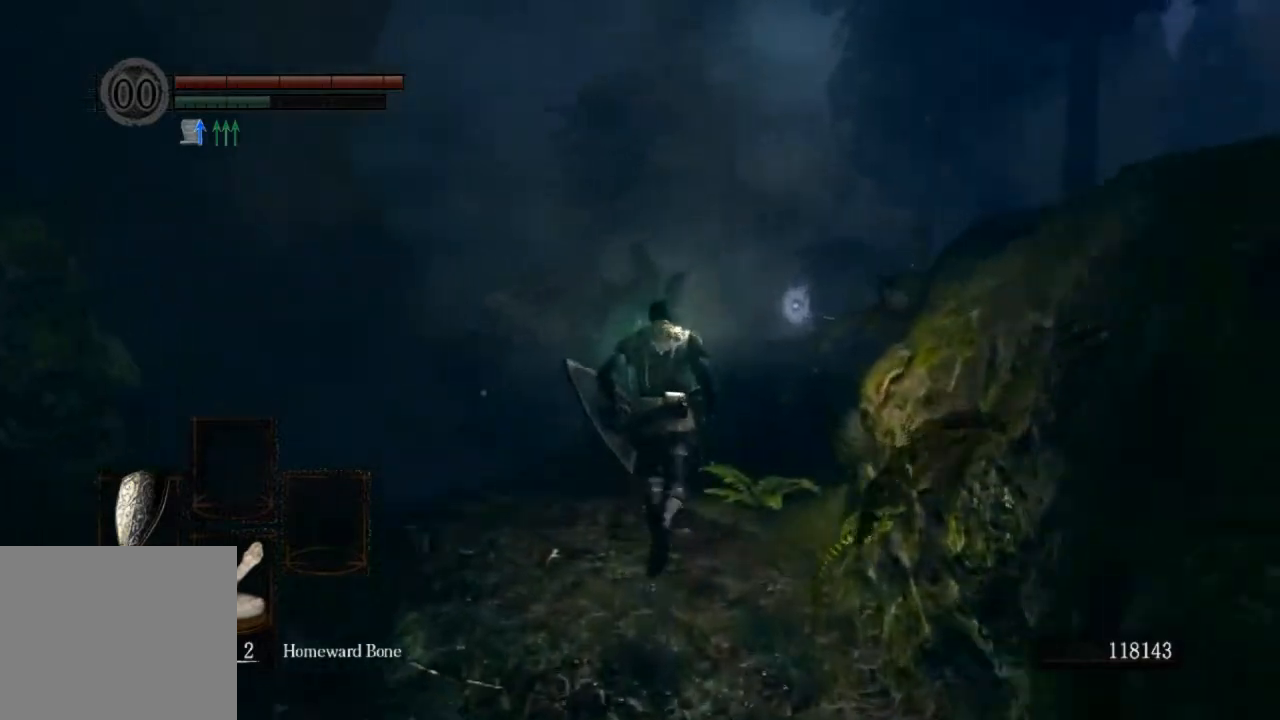
{"buttons": ["CIRCLE"], "left_stick": "up", "right_stick": "center", "events": []}
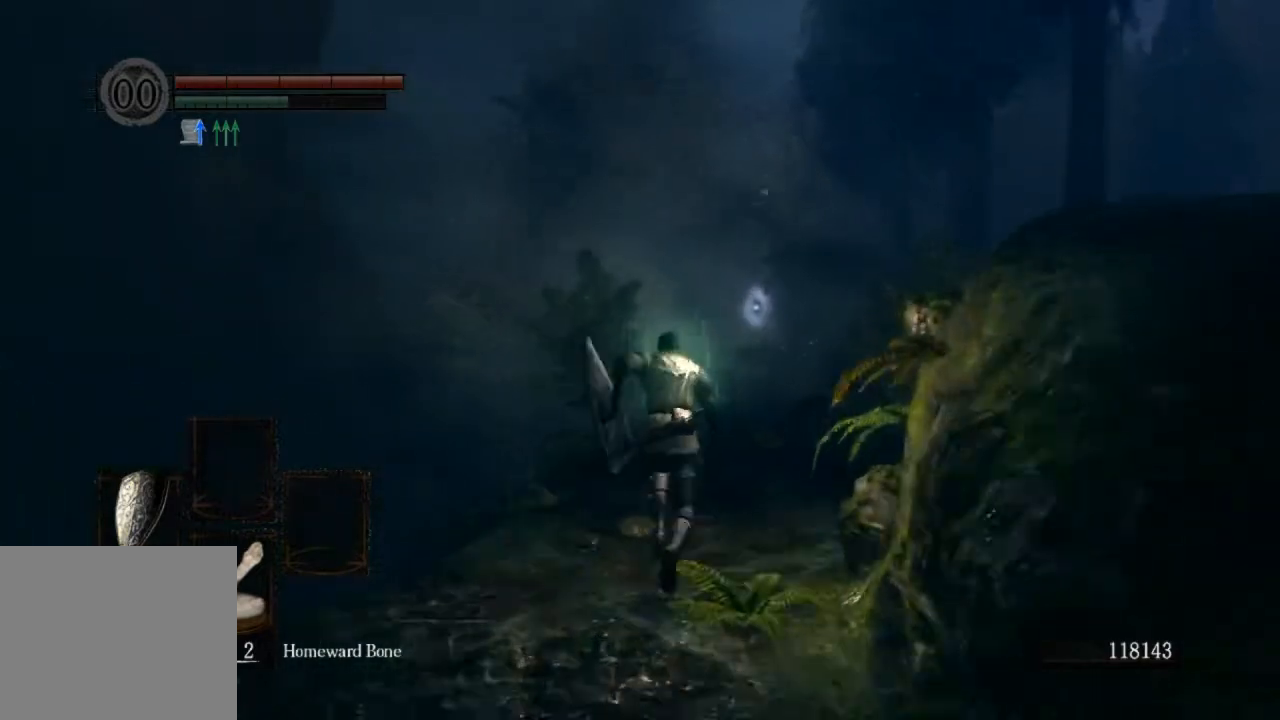
{"buttons": ["CIRCLE"], "left_stick": "up", "right_stick": "center", "events": []}
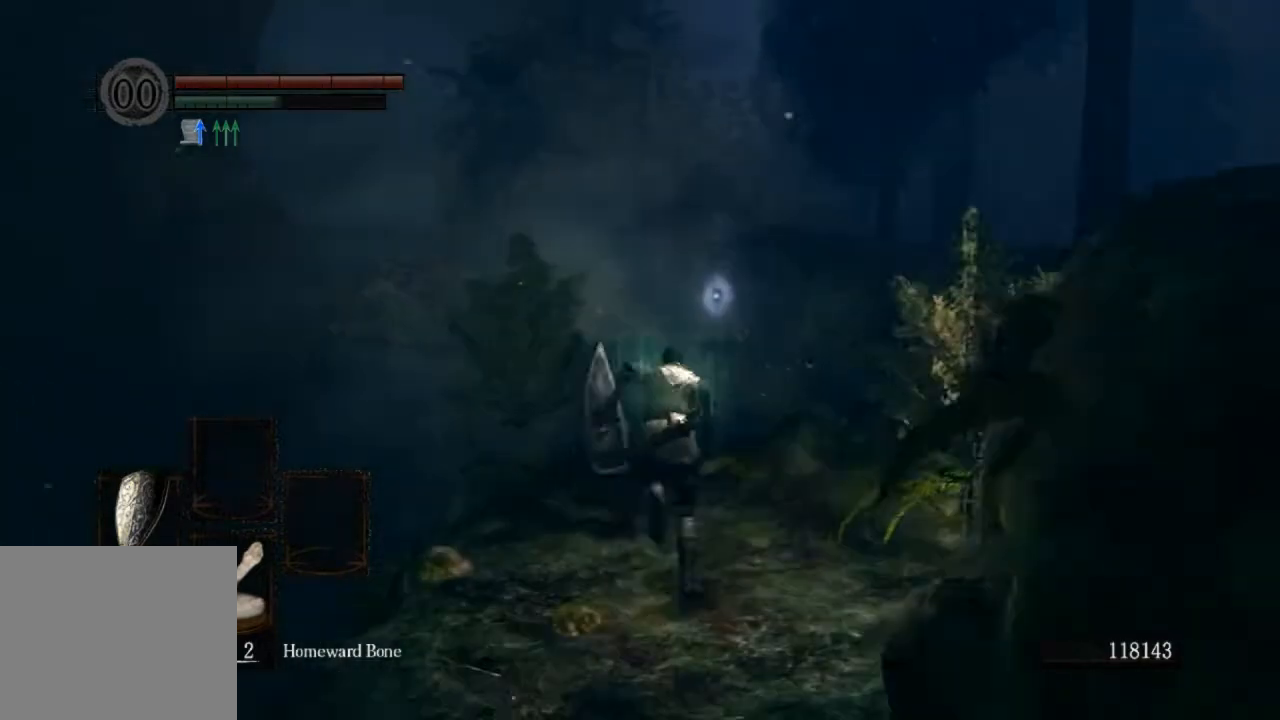
{"buttons": ["CIRCLE"], "left_stick": "up", "right_stick": "center", "events": []}
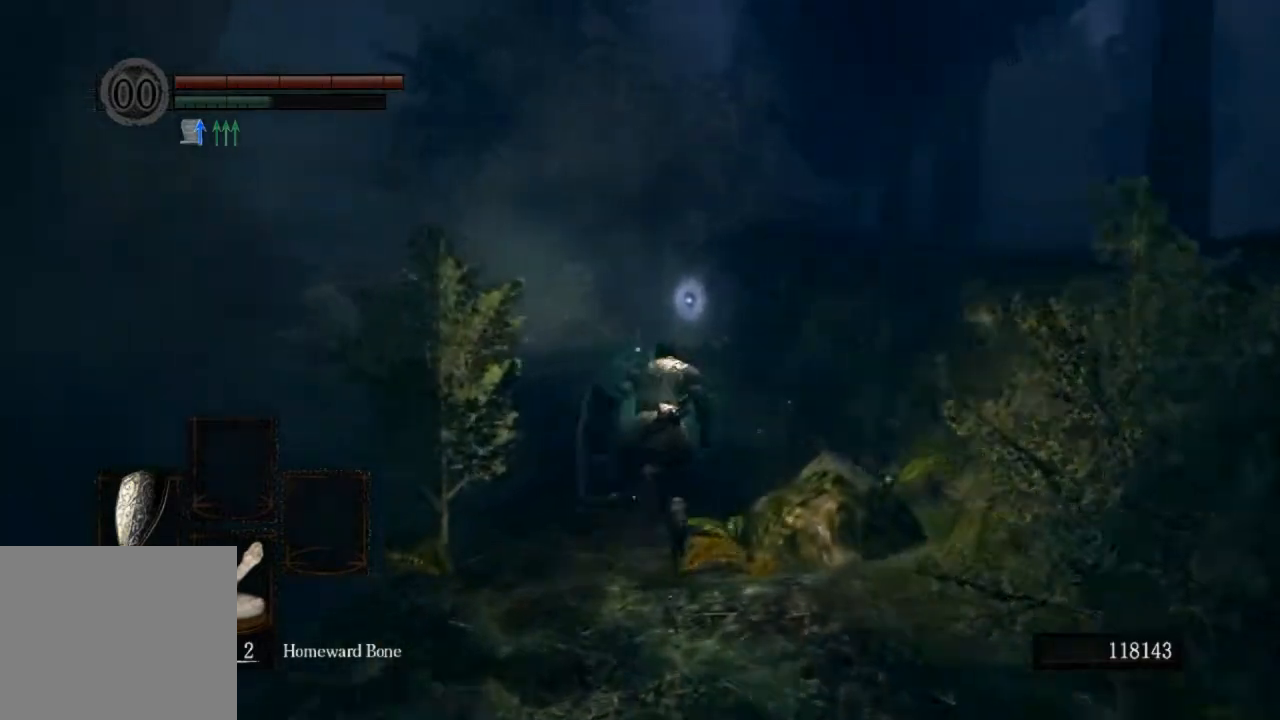
{"buttons": ["CIRCLE"], "left_stick": "up", "right_stick": "center", "events": []}
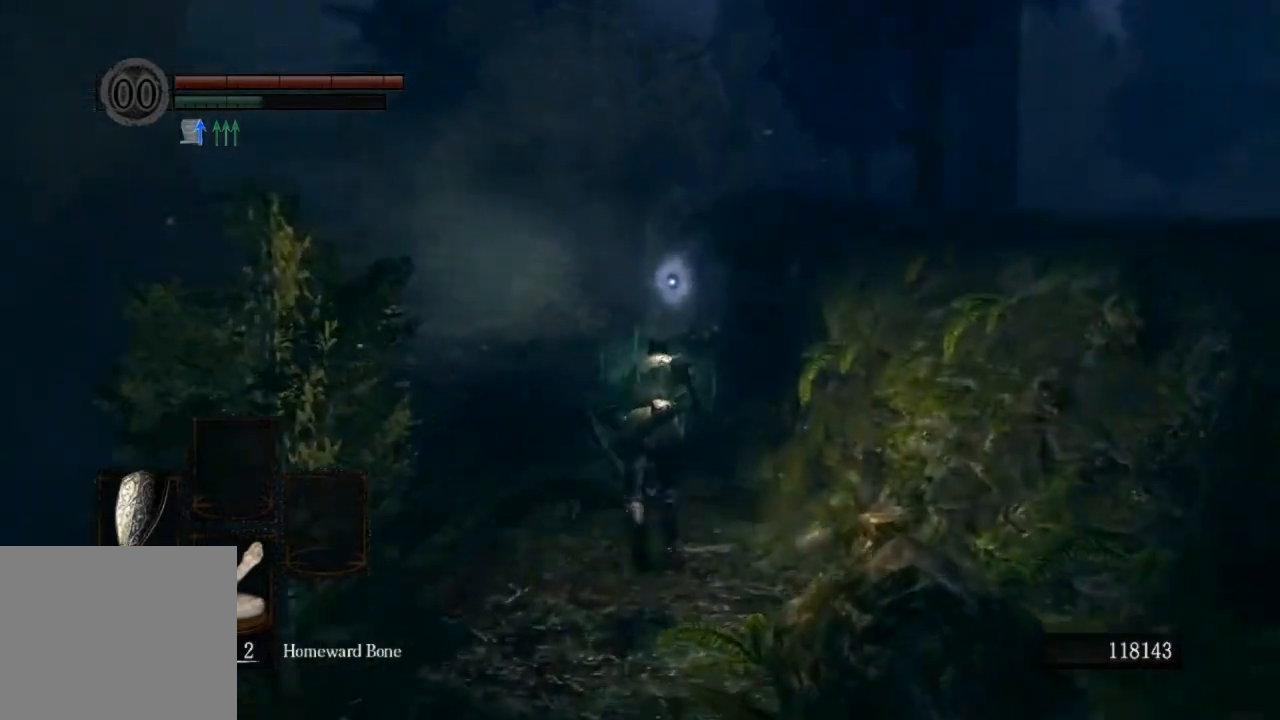
{"buttons": ["CIRCLE"], "left_stick": "up", "right_stick": "center", "events": []}